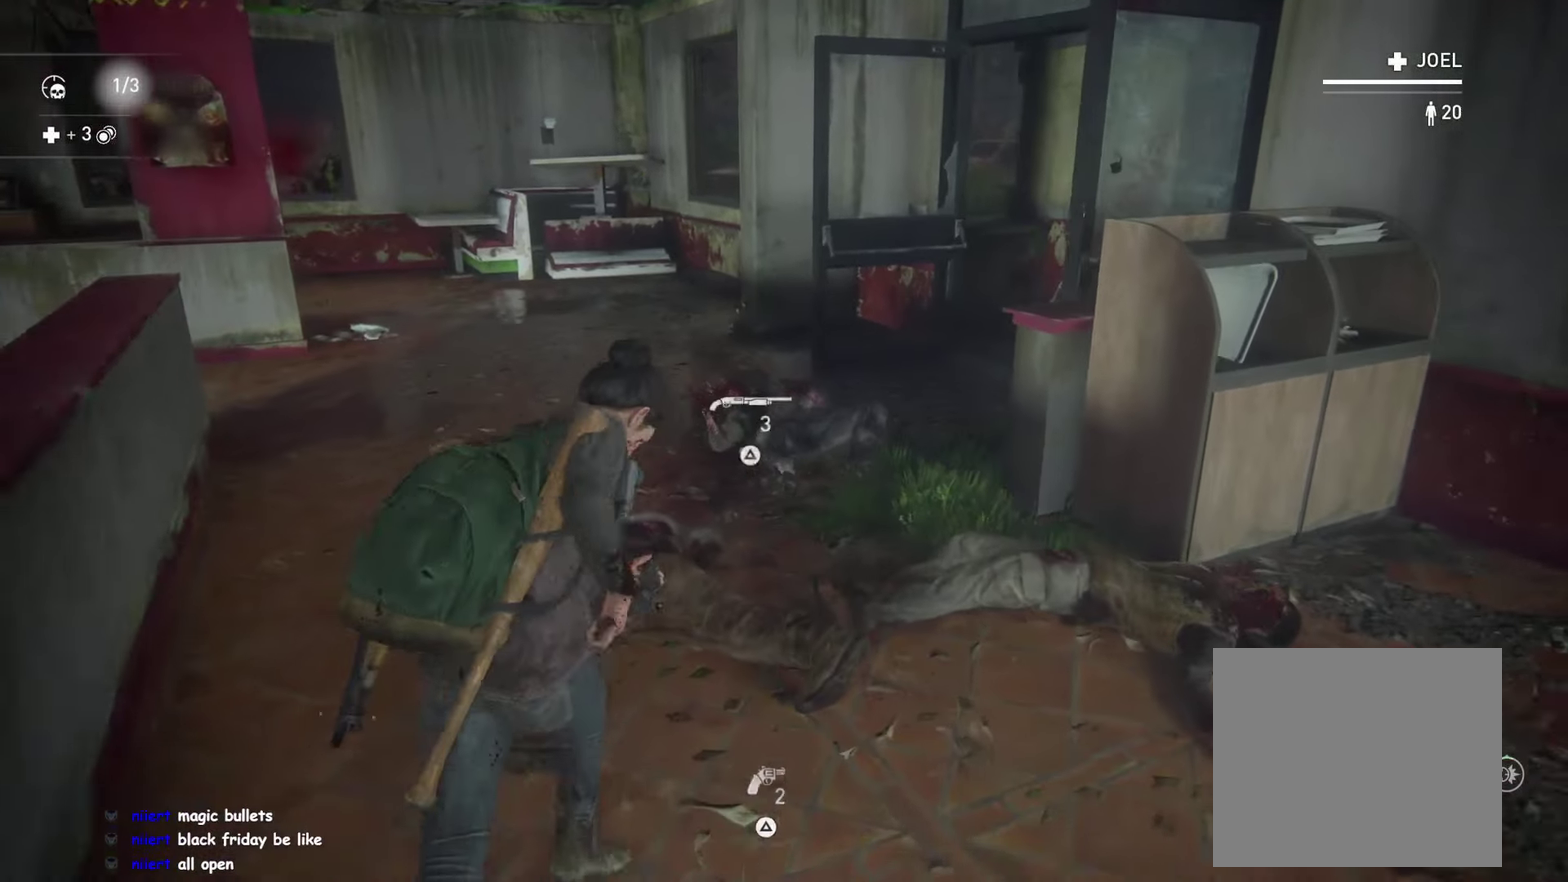
Gameplay with a controller (PlayStation layout); each line is a JSON object with the inputs held at the frame after it. "events" lists button and stick changes between this image and that frame as [ms after this image, input, new state], when the widget could be followed in between. This overlay highlights the sticks when they move; stick clicks (L3 R3) are not distinguishable. Not read: L3 R3 START TOUCHPAD.
{"buttons": ["L1"], "left_stick": "down-left", "right_stick": "left", "events": [[33, "TRIANGLE", "down"], [50, "right_stick", "left"], [150, "TRIANGLE", "up"], [150, "left_stick", "down-right"], [267, "left_stick", "down-left"]]}
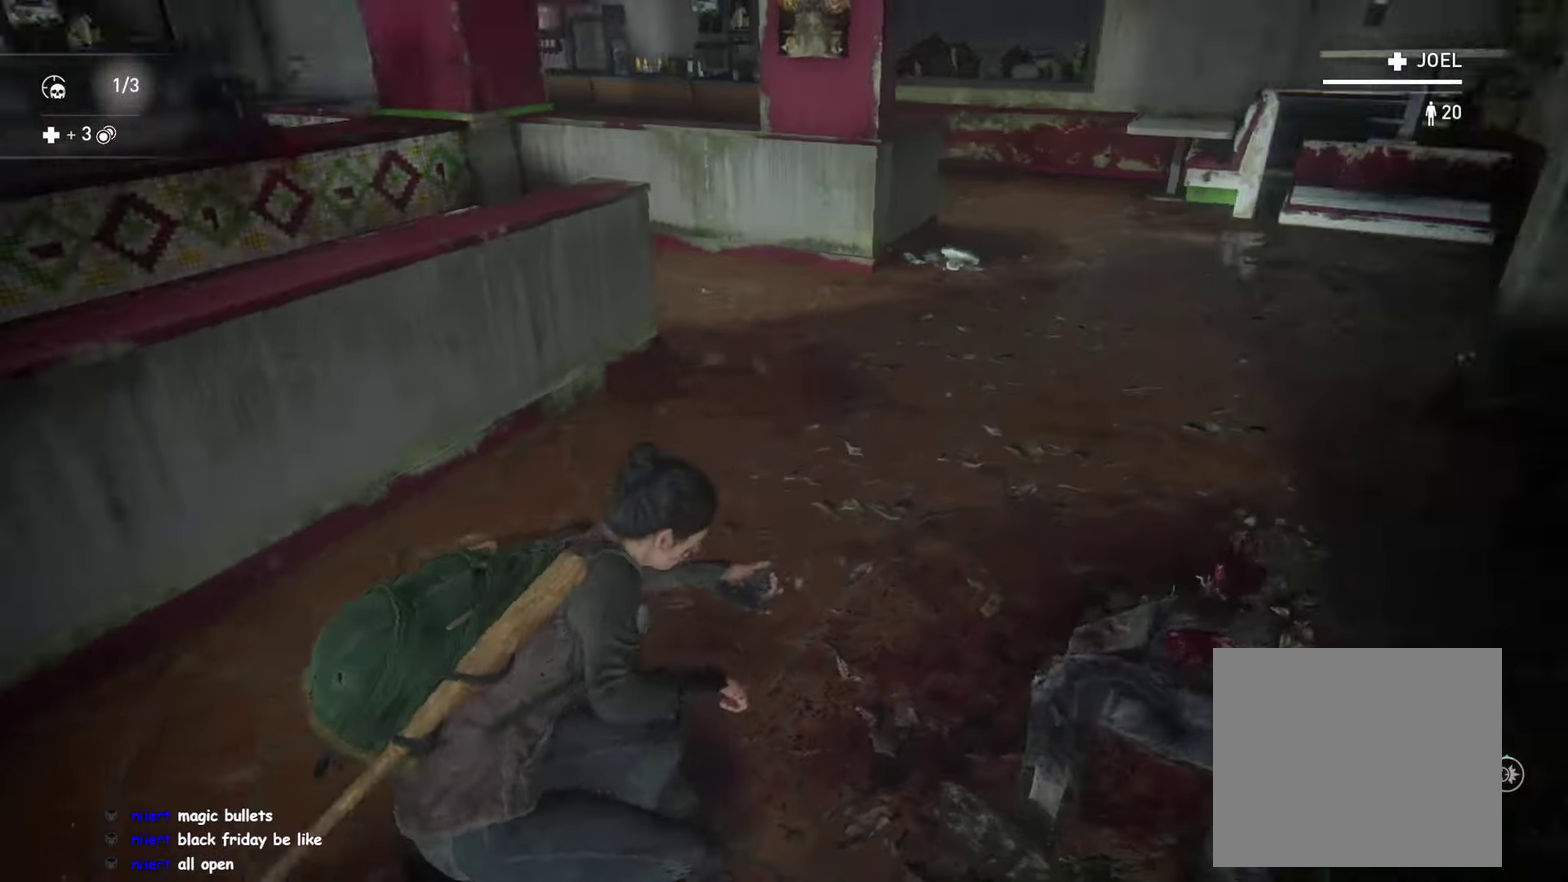
{"buttons": ["L1"], "left_stick": "up-left", "right_stick": "center", "events": [[17, "left_stick", "left"], [133, "left_stick", "up-left"], [183, "right_stick", "center"]]}
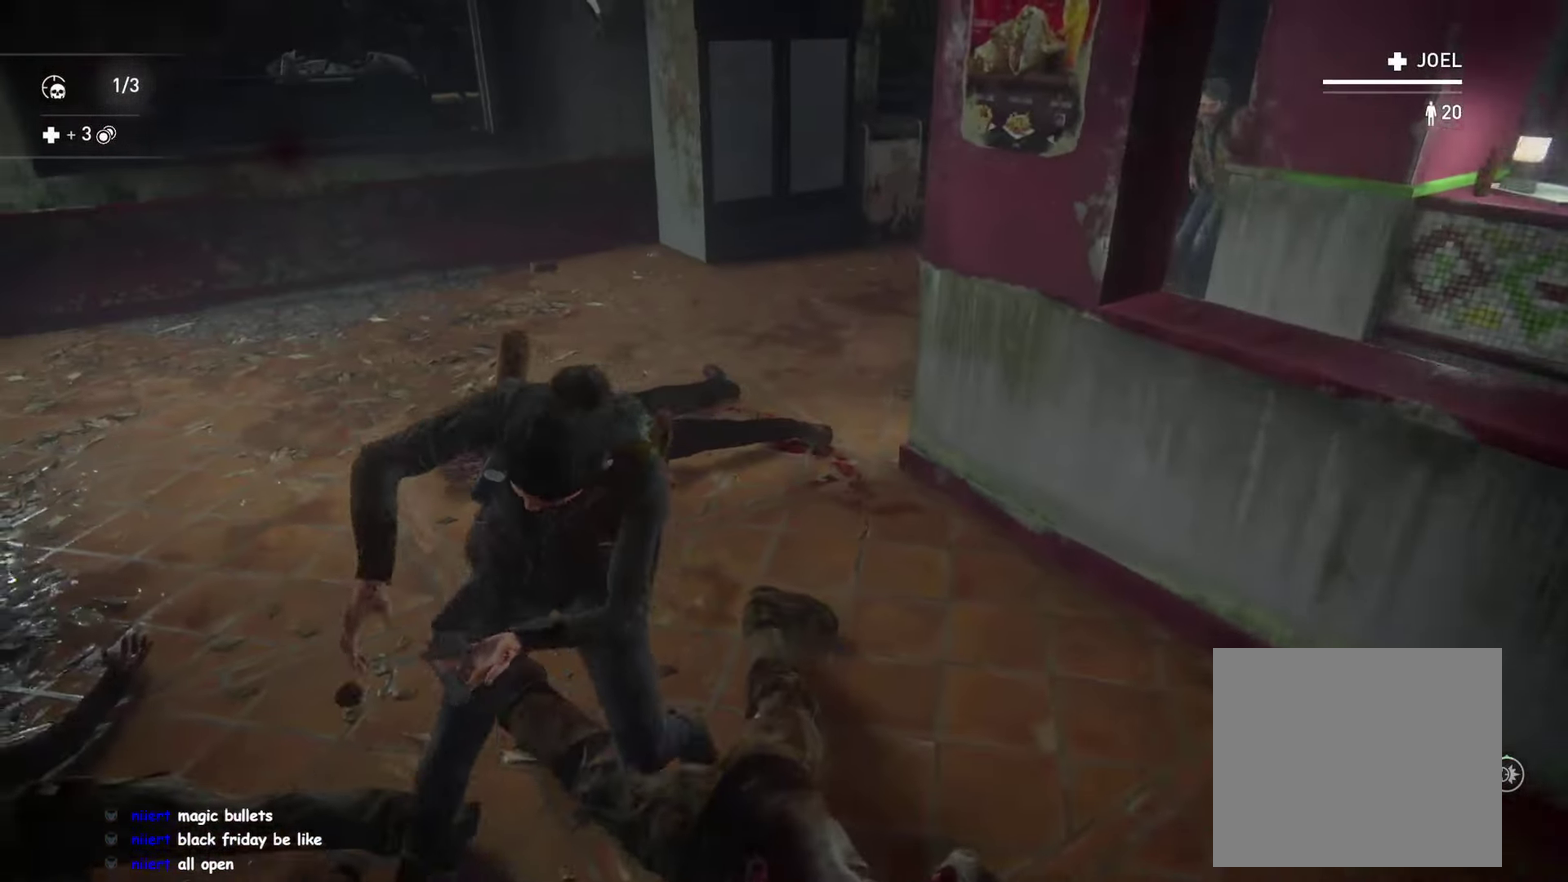
{"buttons": ["TRIANGLE", "L1", "DPAD_LEFT"], "left_stick": "up-left", "right_stick": "center"}
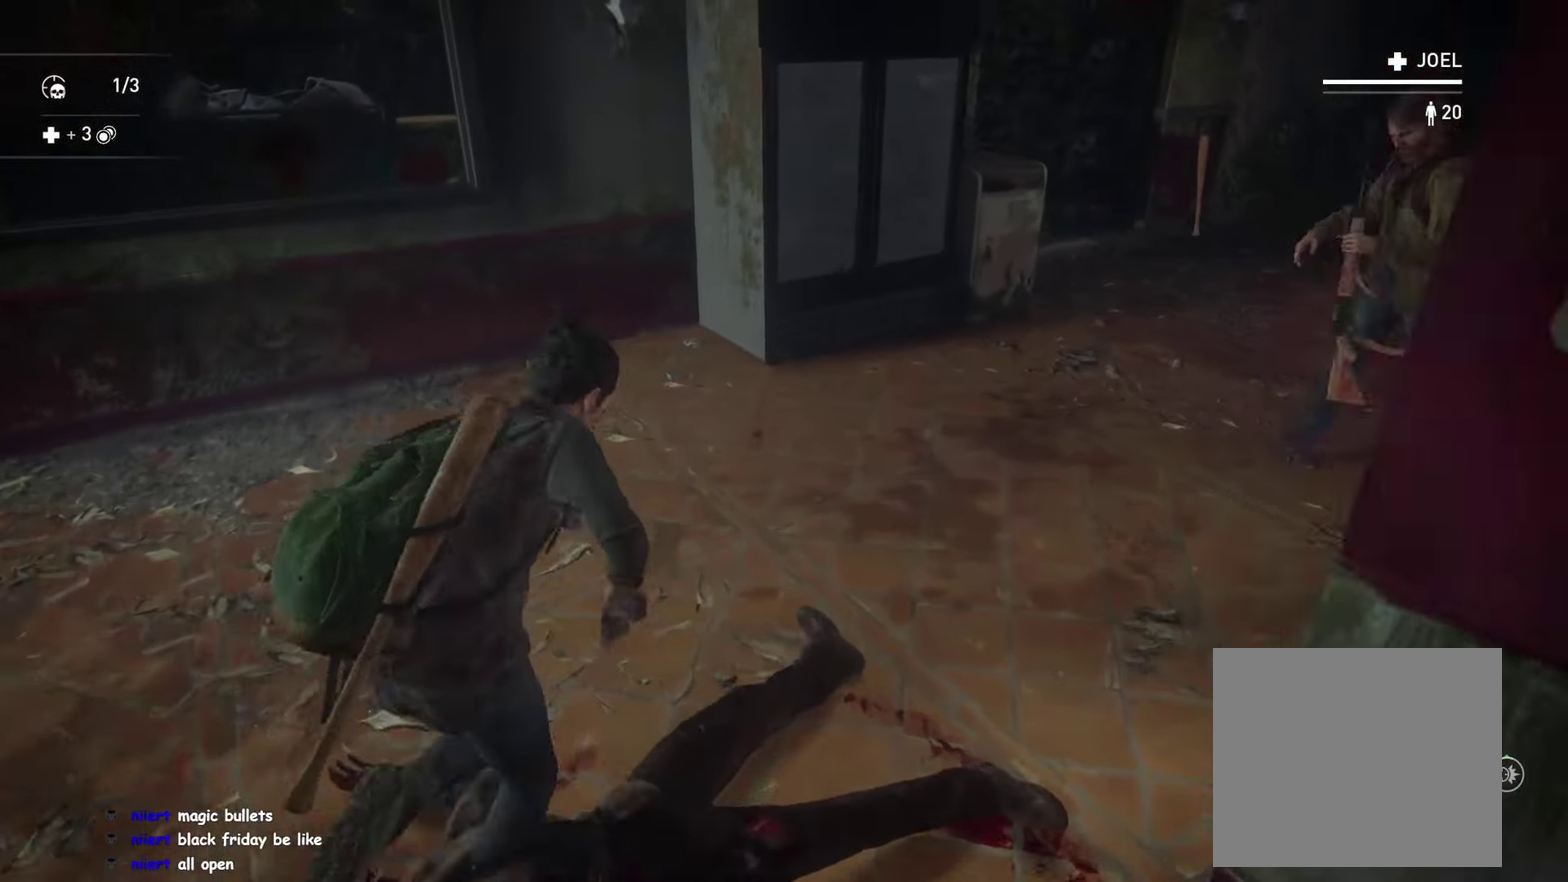
{"buttons": ["L1"], "left_stick": "up-right", "right_stick": "center"}
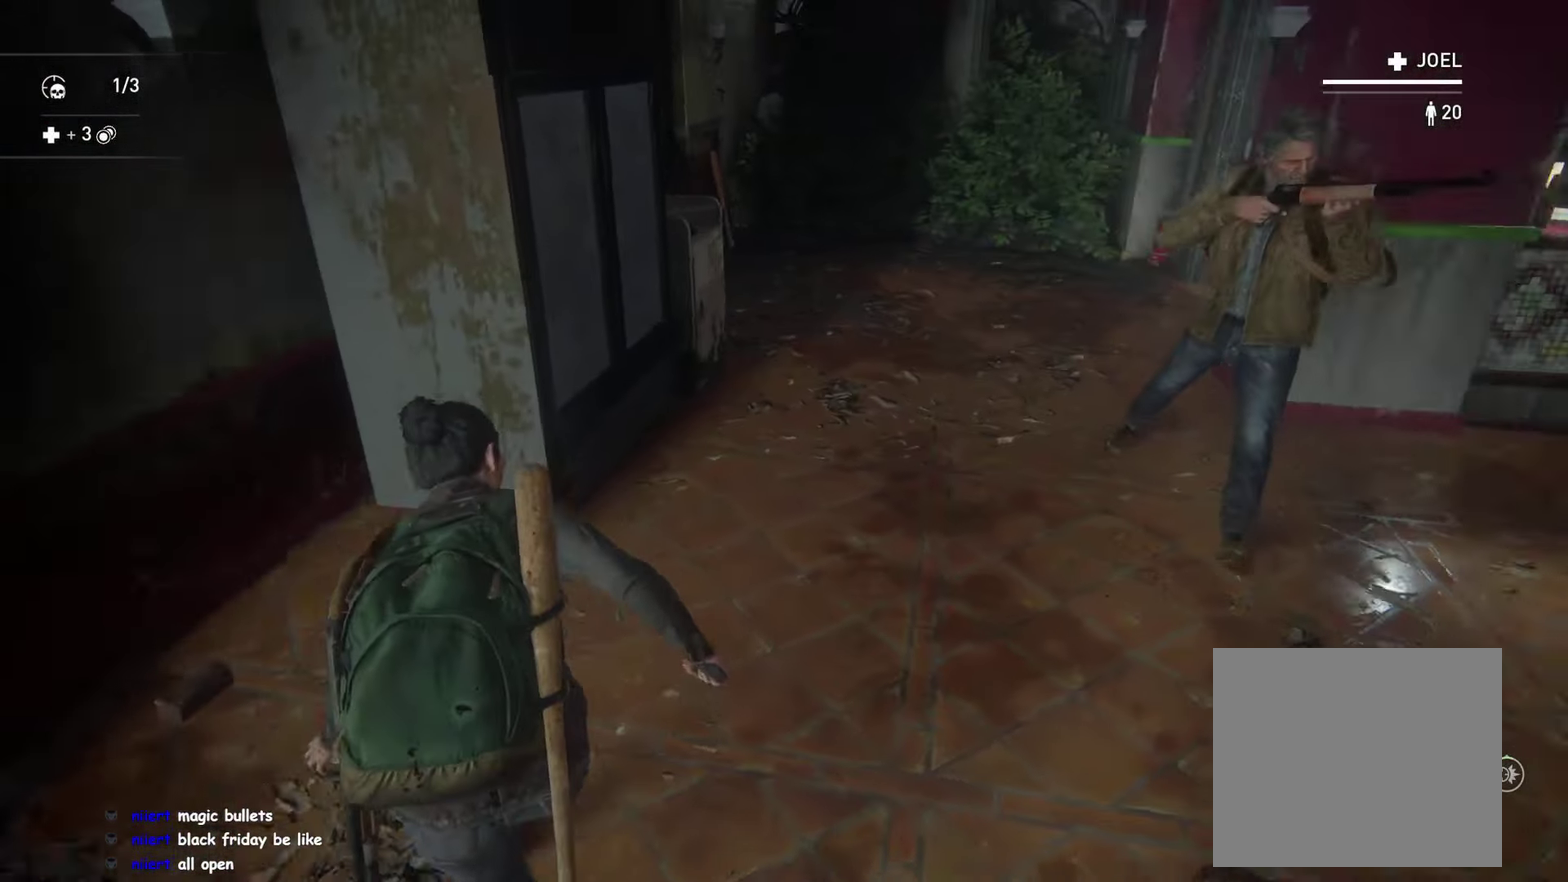
{"buttons": ["L1"], "left_stick": "up-left", "right_stick": "right", "events": [[217, "DPAD_LEFT", "down"], [217, "left_stick", "up"], [233, "right_stick", "right"], [317, "DPAD_LEFT", "up"], [417, "left_stick", "up-left"]]}